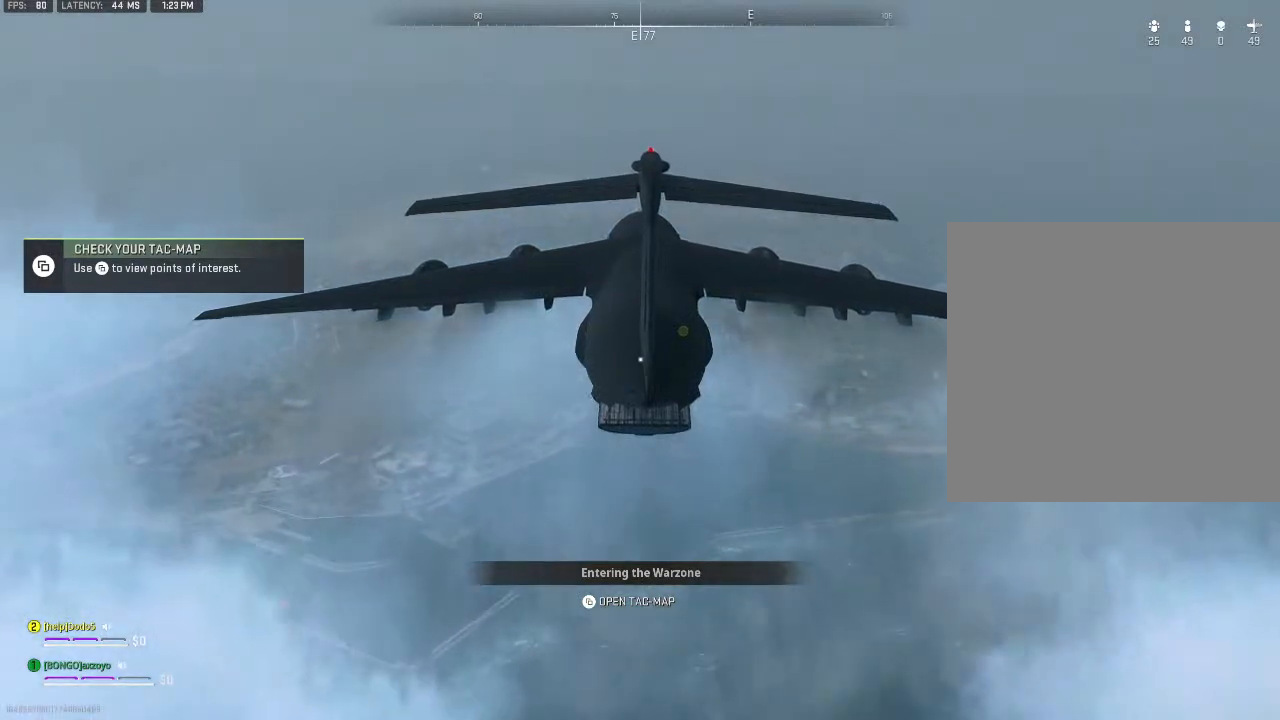
Gameplay with a controller (Xbox layout); each line is a JSON object with the inputs held at the frame after it. "events" lists button and stick changes between this image and that frame as [ms after this image, input, new state], when the widget could be followed in between.
{"buttons": [], "left_stick": "center", "right_stick": "down", "events": [[367, "right_stick", "down"]]}
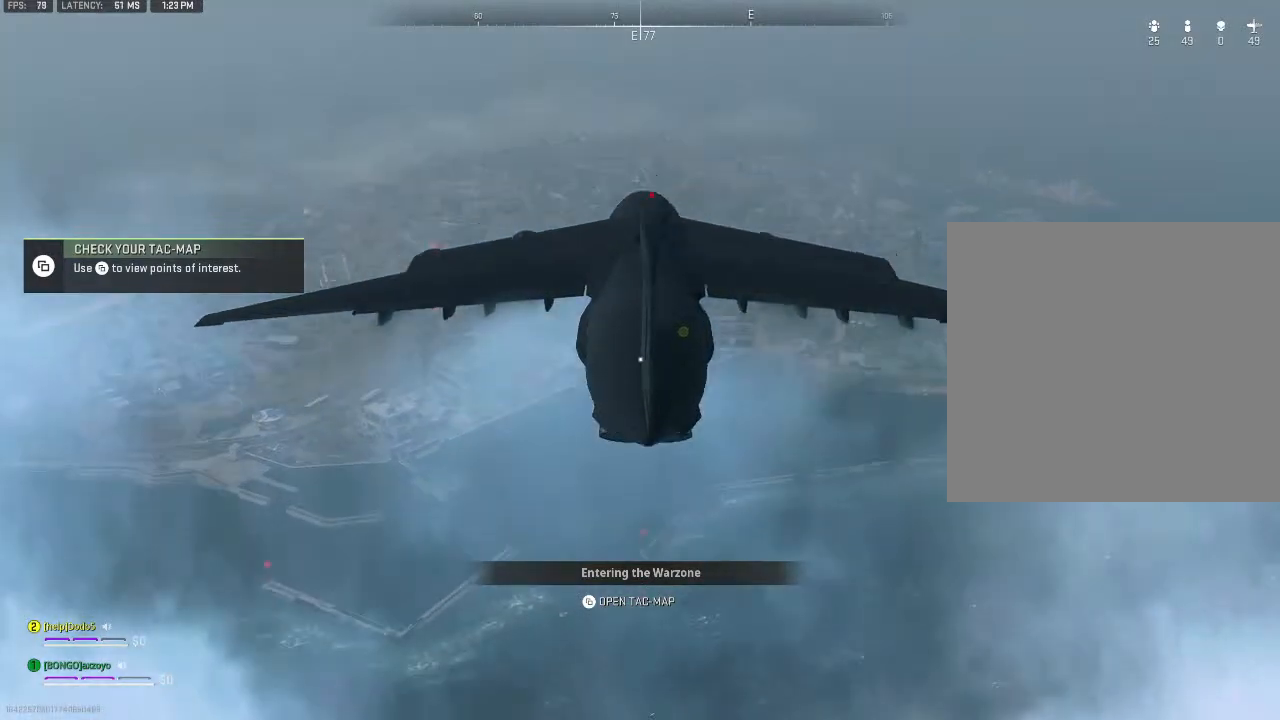
{"buttons": [], "left_stick": "center", "right_stick": "center", "events": [[33, "right_stick", "center"], [267, "right_stick", "up-left"], [467, "right_stick", "center"]]}
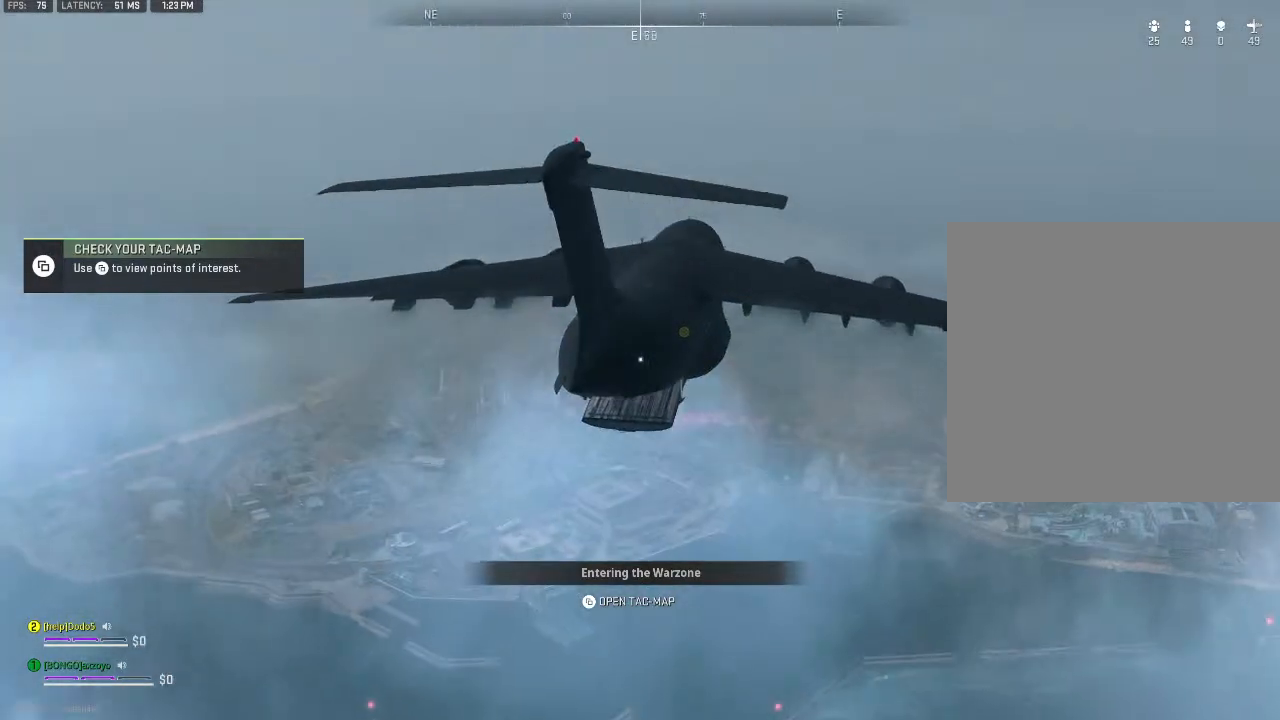
{"buttons": [], "left_stick": "center", "right_stick": "center", "events": [[333, "SELECT", "down"], [433, "SELECT", "up"]]}
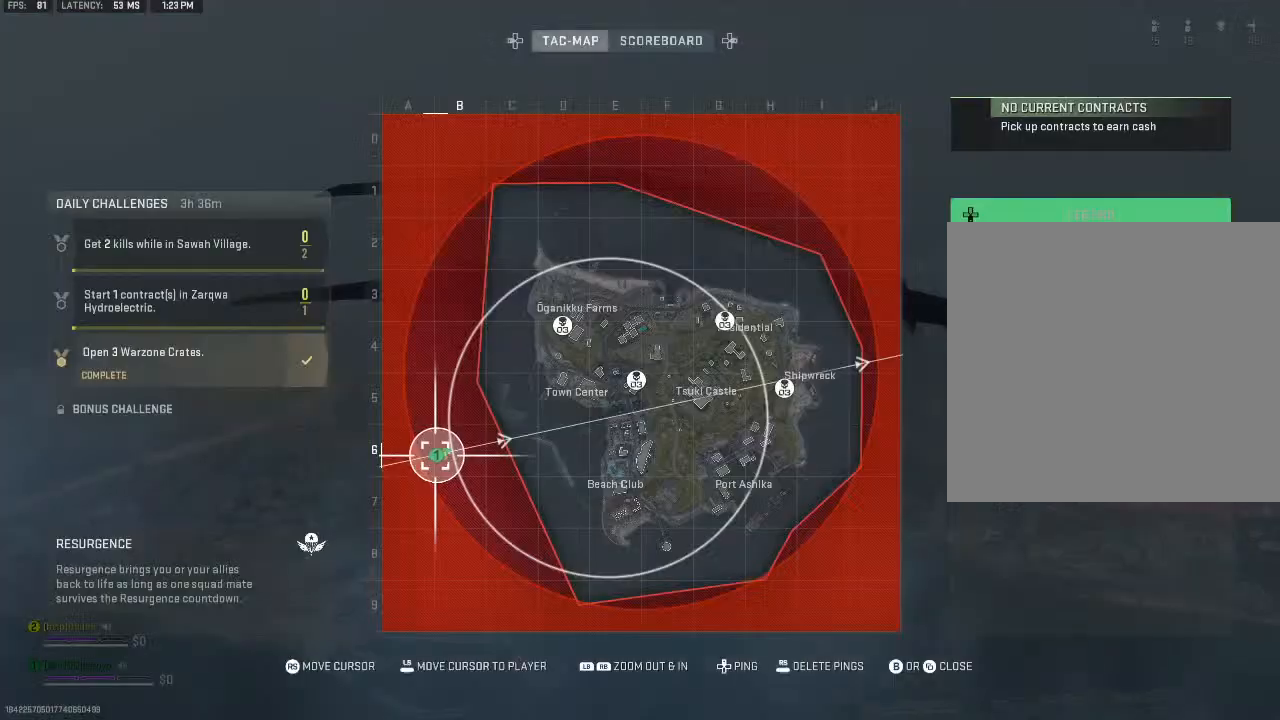
{"buttons": [], "left_stick": "center", "right_stick": "right", "events": [[433, "right_stick", "right"]]}
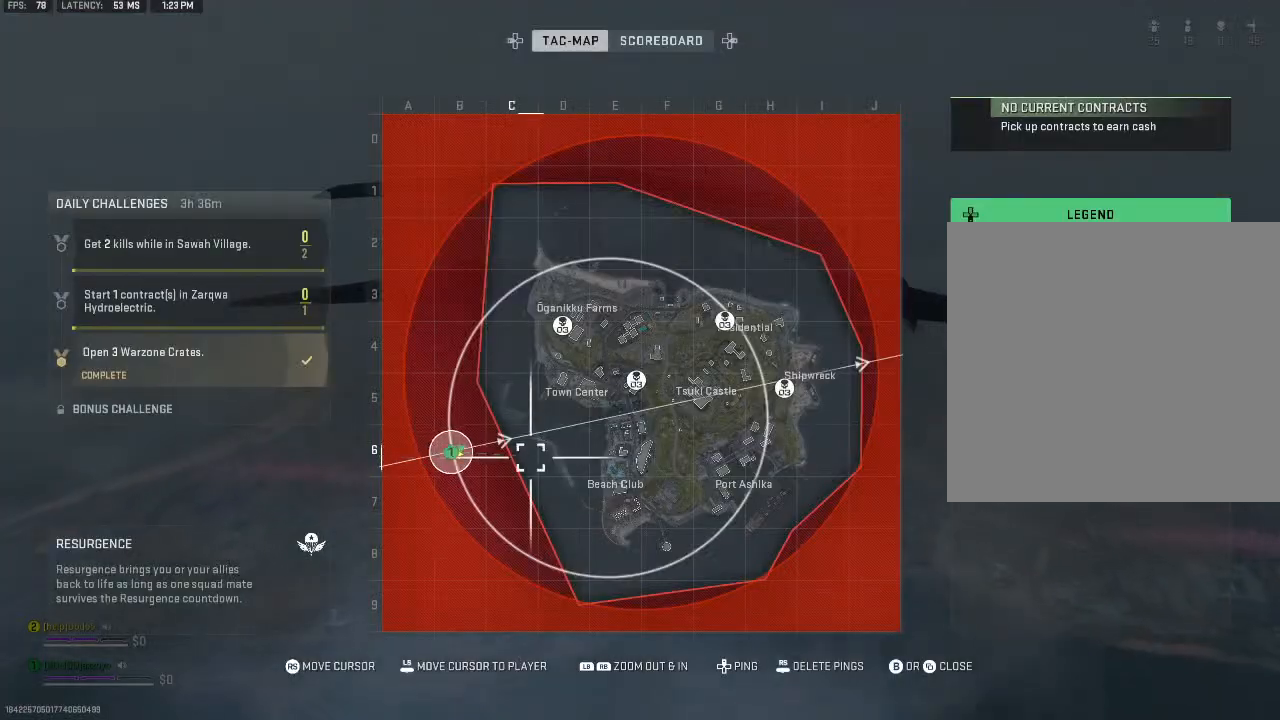
{"buttons": ["R1"], "left_stick": "center", "right_stick": "up-right", "events": [[100, "R1", "down"], [100, "right_stick", "up-right"]]}
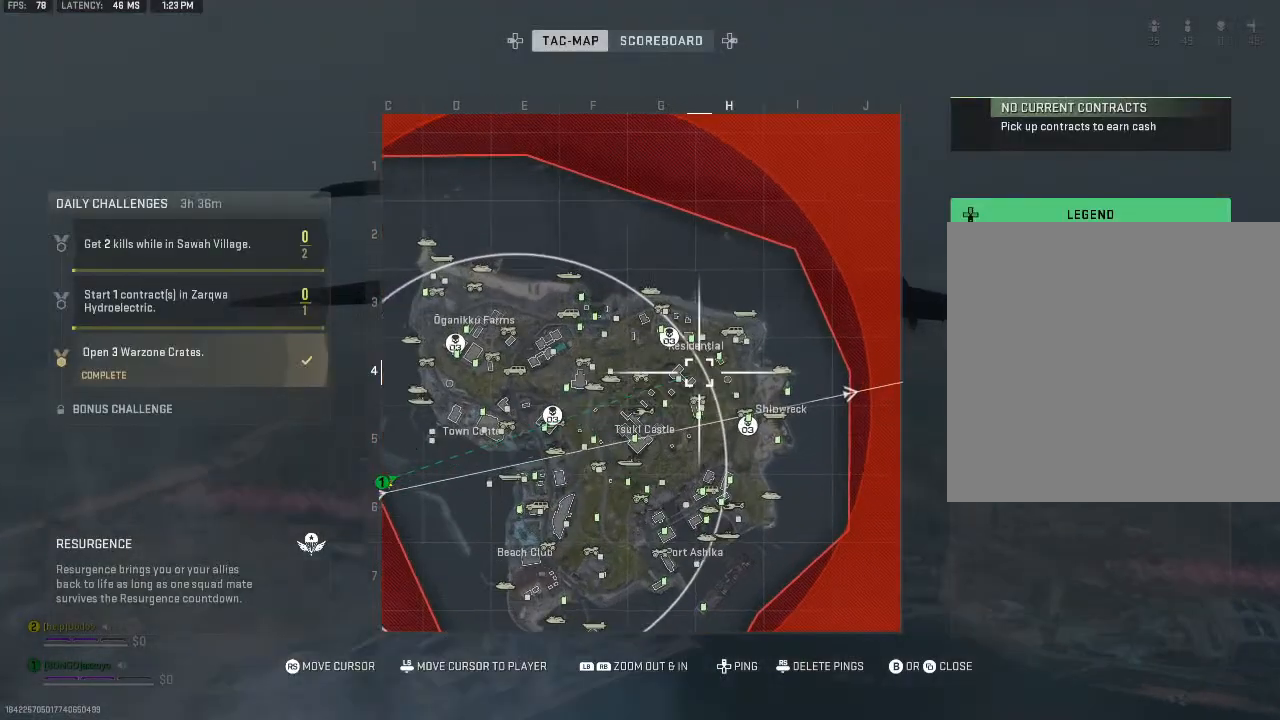
{"buttons": ["R1"], "left_stick": "center", "right_stick": "center", "events": [[33, "right_stick", "center"], [200, "right_stick", "down-left"], [333, "right_stick", "center"]]}
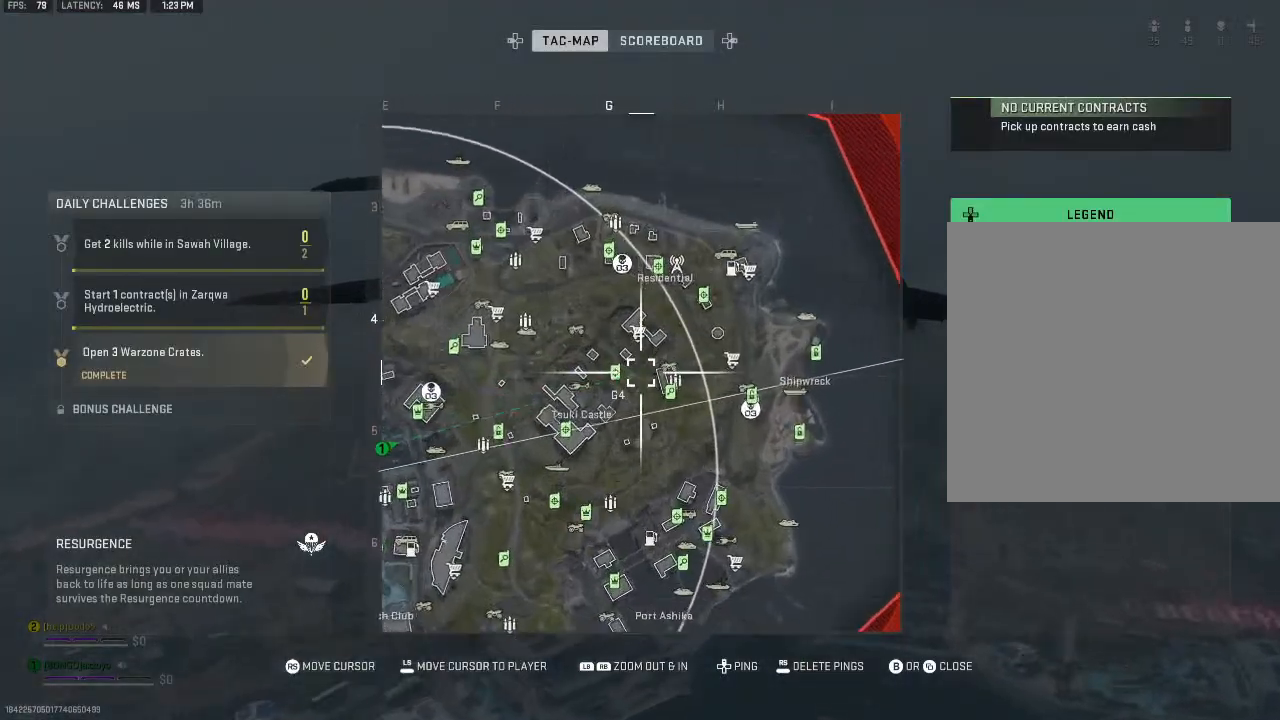
{"buttons": [], "left_stick": "center", "right_stick": "center", "events": [[133, "R1", "up"], [167, "right_stick", "down"], [500, "right_stick", "center"]]}
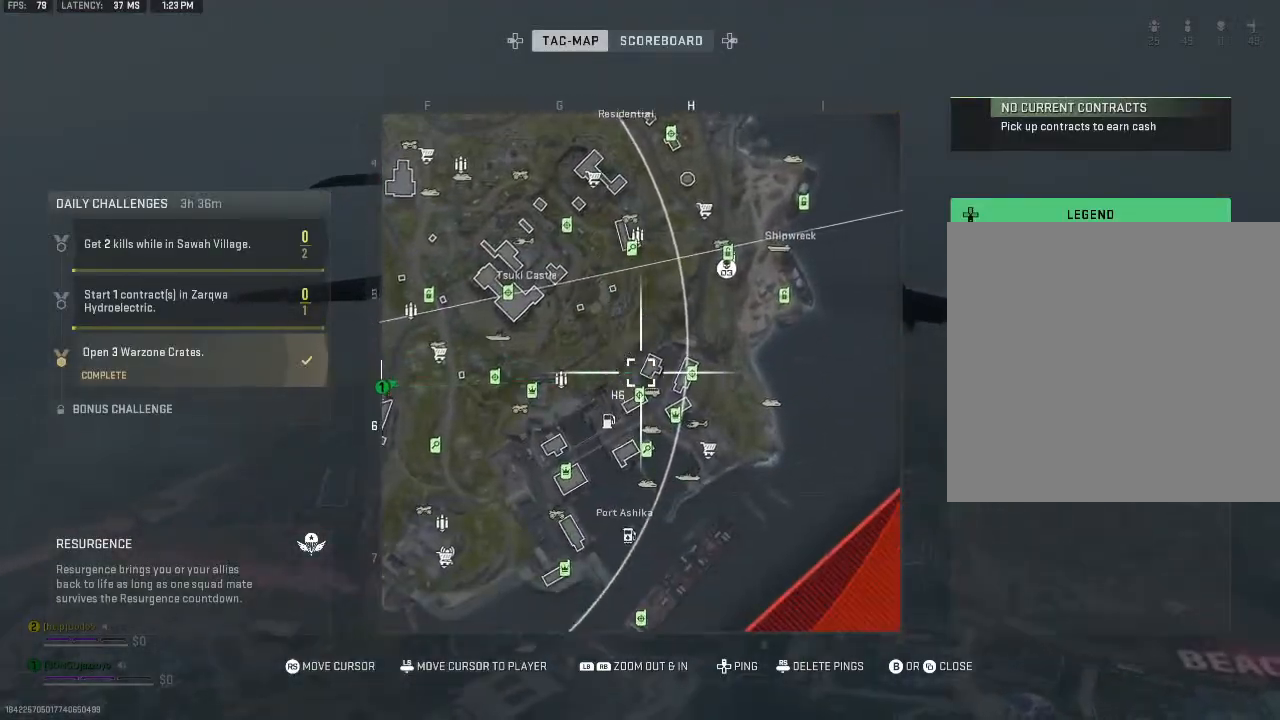
{"buttons": [], "left_stick": "center", "right_stick": "center", "events": []}
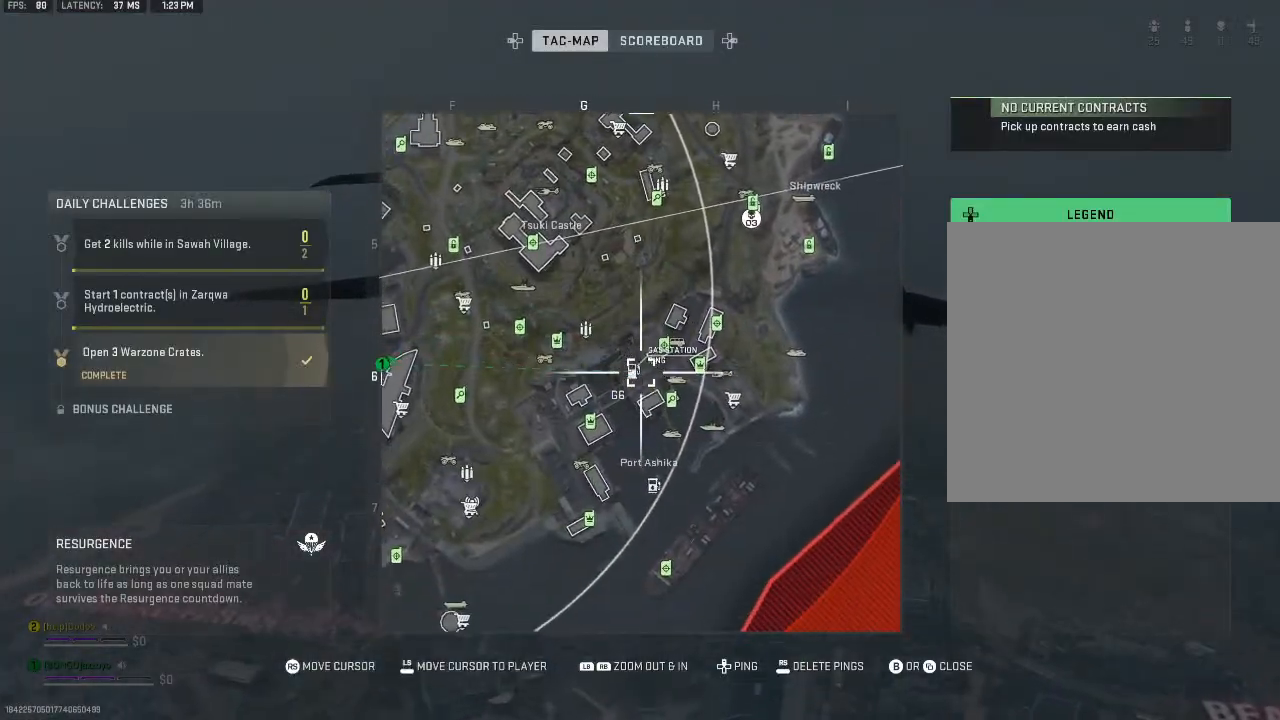
{"buttons": [], "left_stick": "center", "right_stick": "center", "events": []}
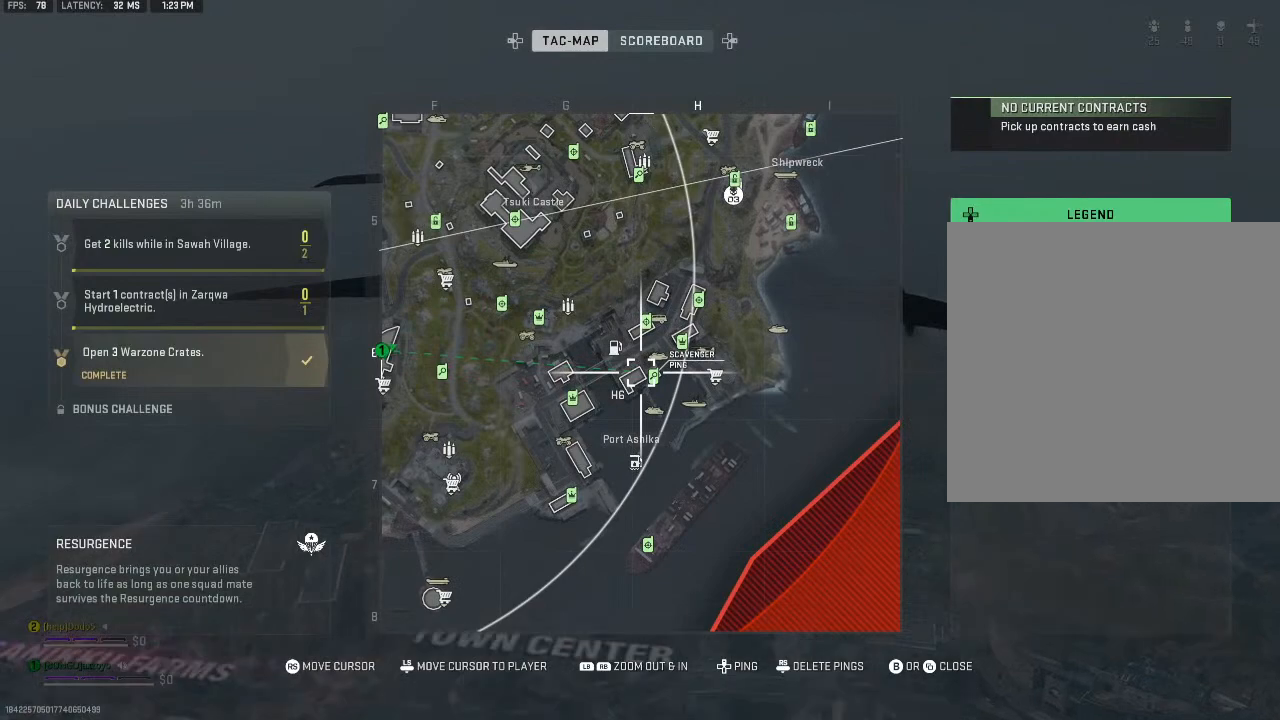
{"buttons": [], "left_stick": "center", "right_stick": "center", "events": []}
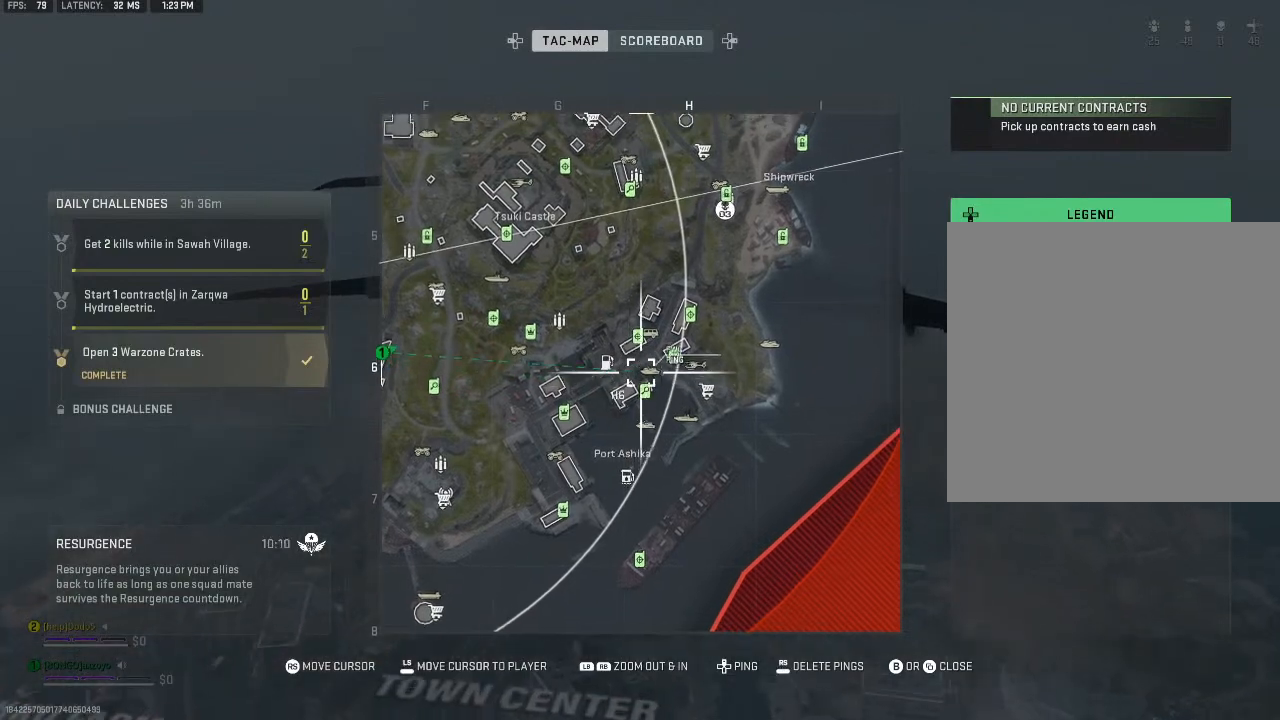
{"buttons": ["DPAD_UP"], "left_stick": "center", "right_stick": "center", "events": [[400, "DPAD_UP", "down"]]}
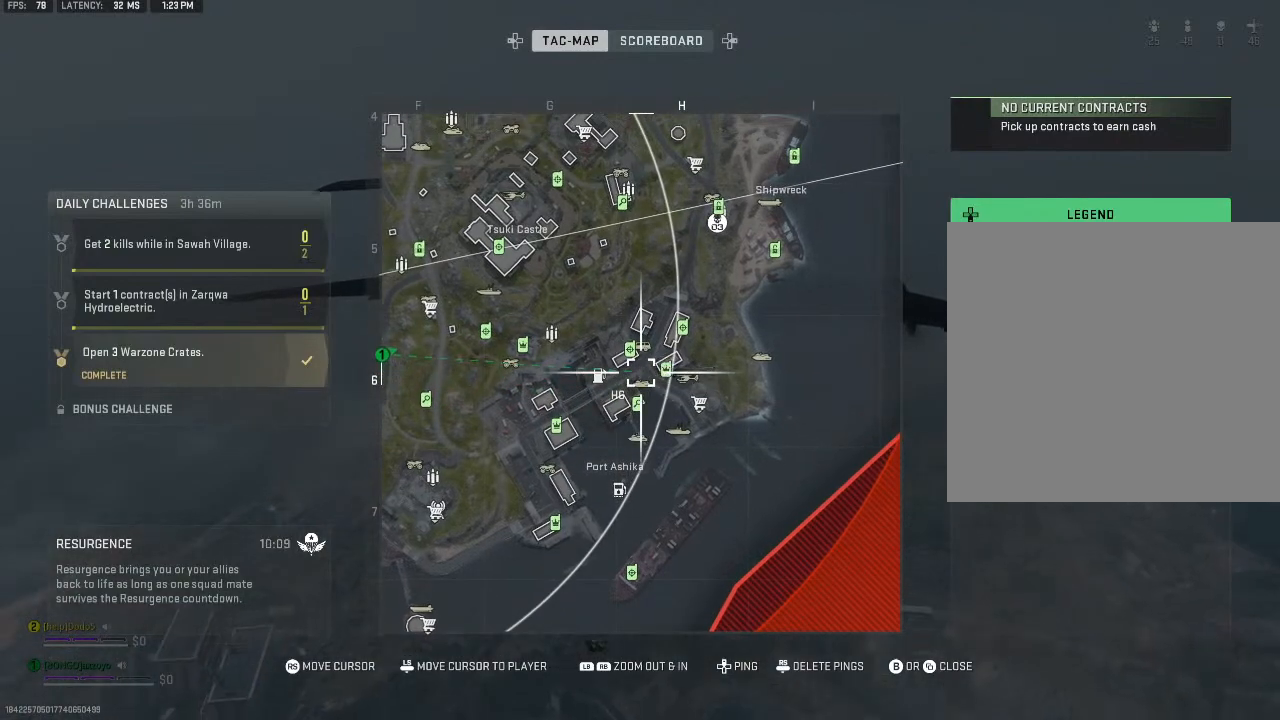
{"buttons": [], "left_stick": "center", "right_stick": "center", "events": [[33, "DPAD_UP", "up"], [300, "SELECT", "down"], [367, "SELECT", "up"]]}
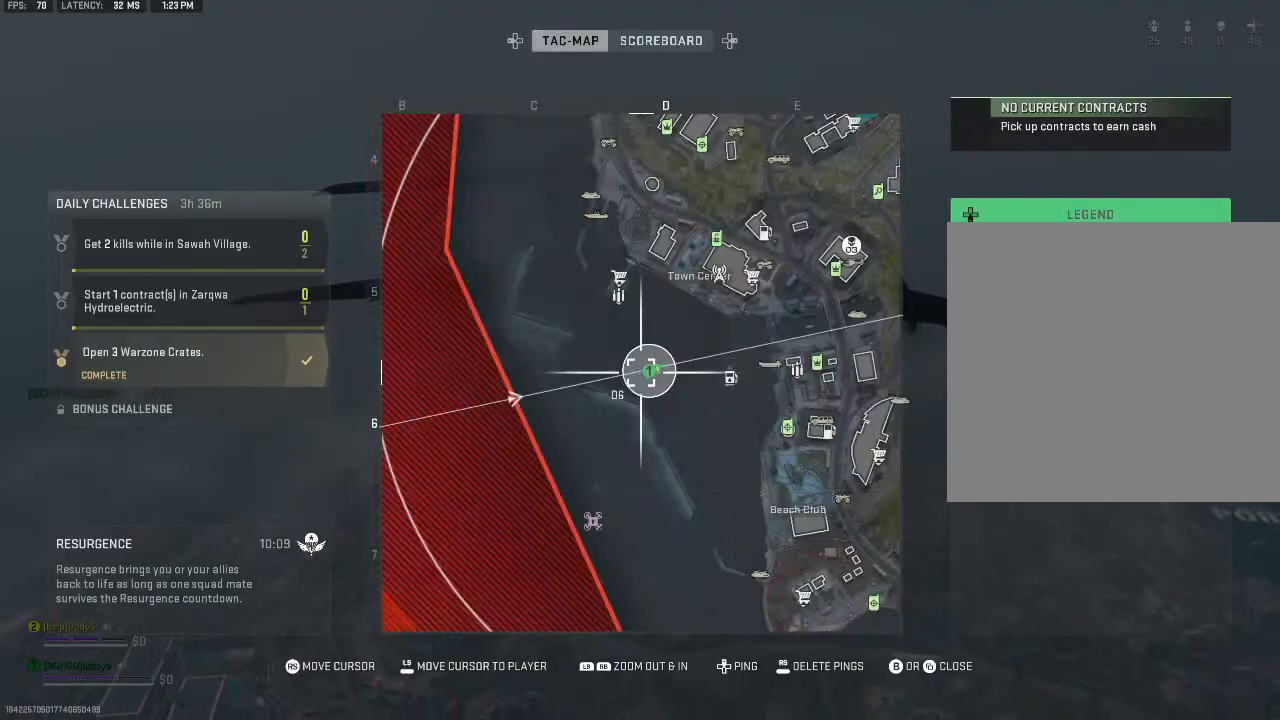
{"buttons": ["SELECT"], "left_stick": "center", "right_stick": "center", "events": [[133, "right_stick", "down-right"], [367, "right_stick", "center"], [433, "SELECT", "down"]]}
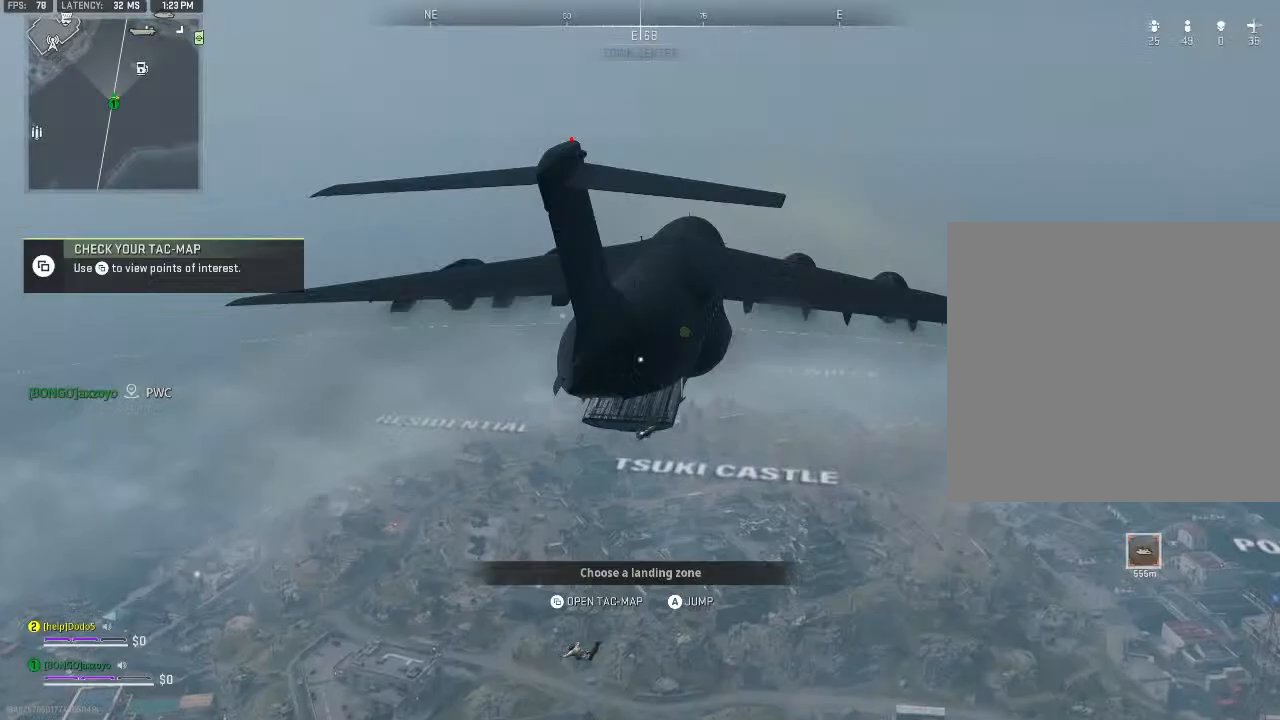
{"buttons": [], "left_stick": "up", "right_stick": "center", "events": [[33, "SELECT", "up"], [167, "right_stick", "right"], [333, "left_stick", "up"], [467, "right_stick", "center"]]}
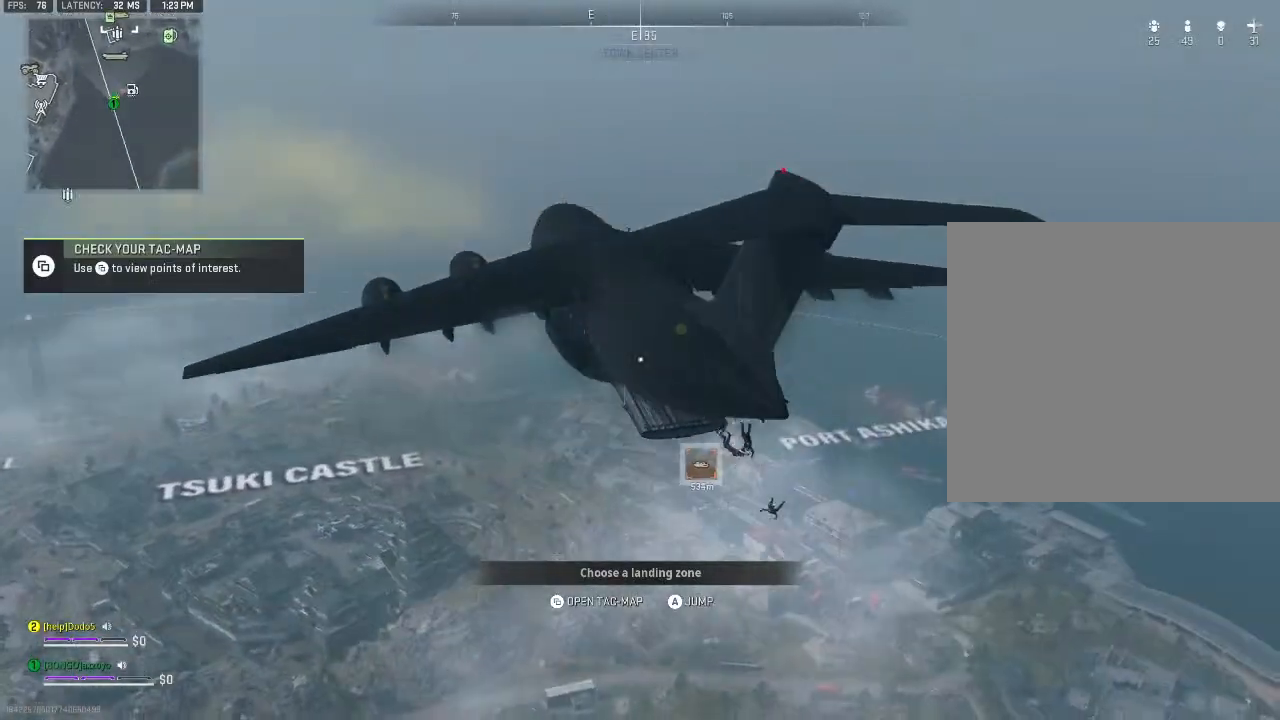
{"buttons": [], "left_stick": "up", "right_stick": "down", "events": [[400, "right_stick", "down"]]}
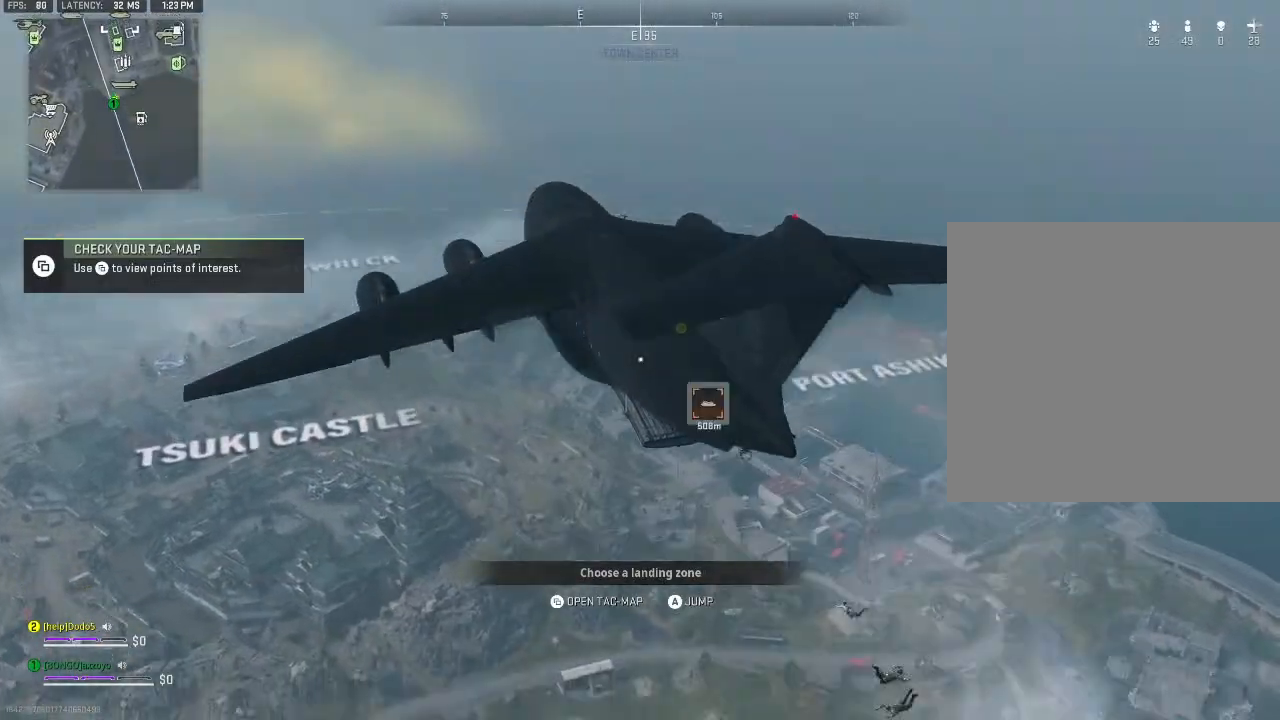
{"buttons": [], "left_stick": "up", "right_stick": "center", "events": [[67, "right_stick", "center"]]}
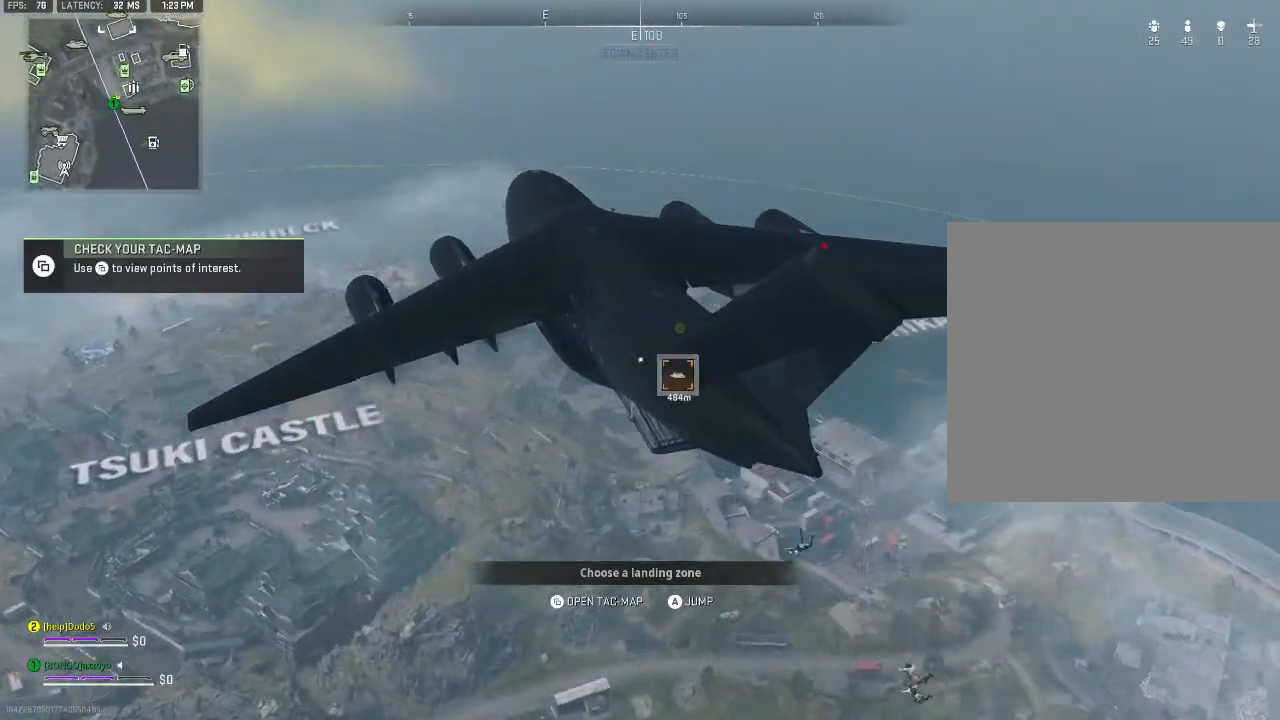
{"buttons": [], "left_stick": "up", "right_stick": "center", "events": [[300, "A", "down"], [433, "A", "up"]]}
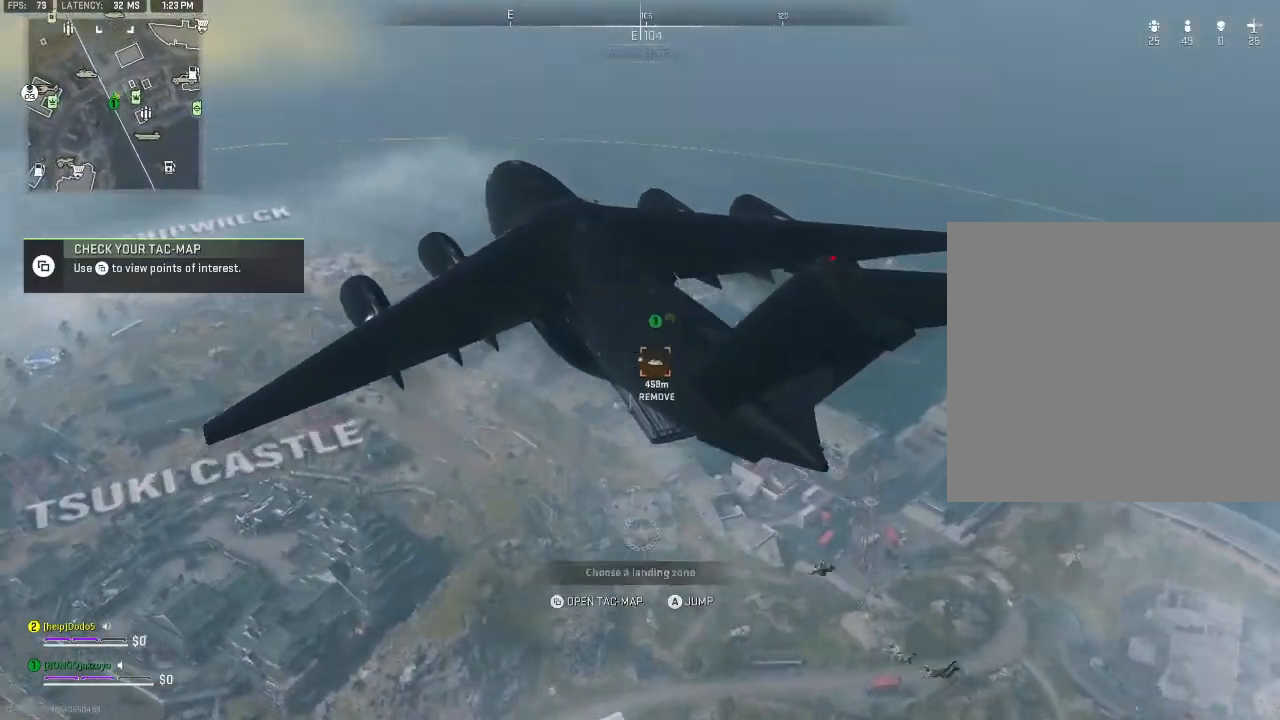
{"buttons": [], "left_stick": "up", "right_stick": "center", "events": []}
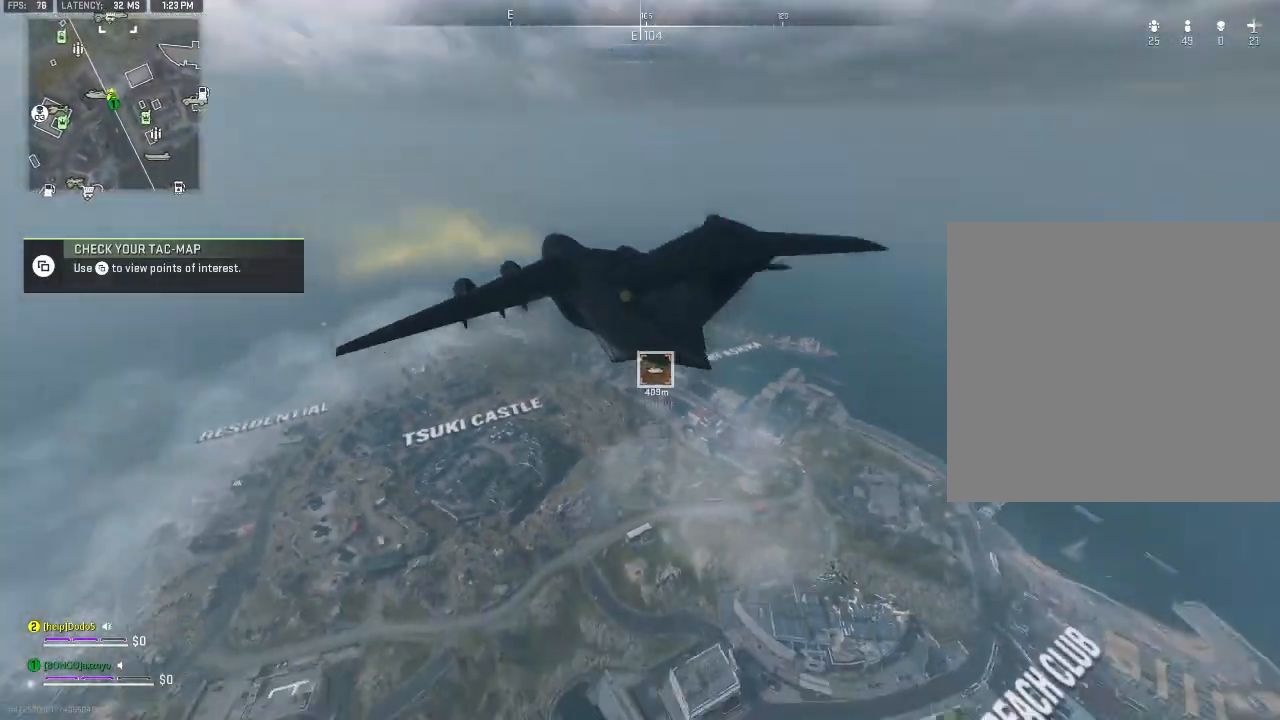
{"buttons": [], "left_stick": "up", "right_stick": "down-right", "events": [[233, "right_stick", "down-right"]]}
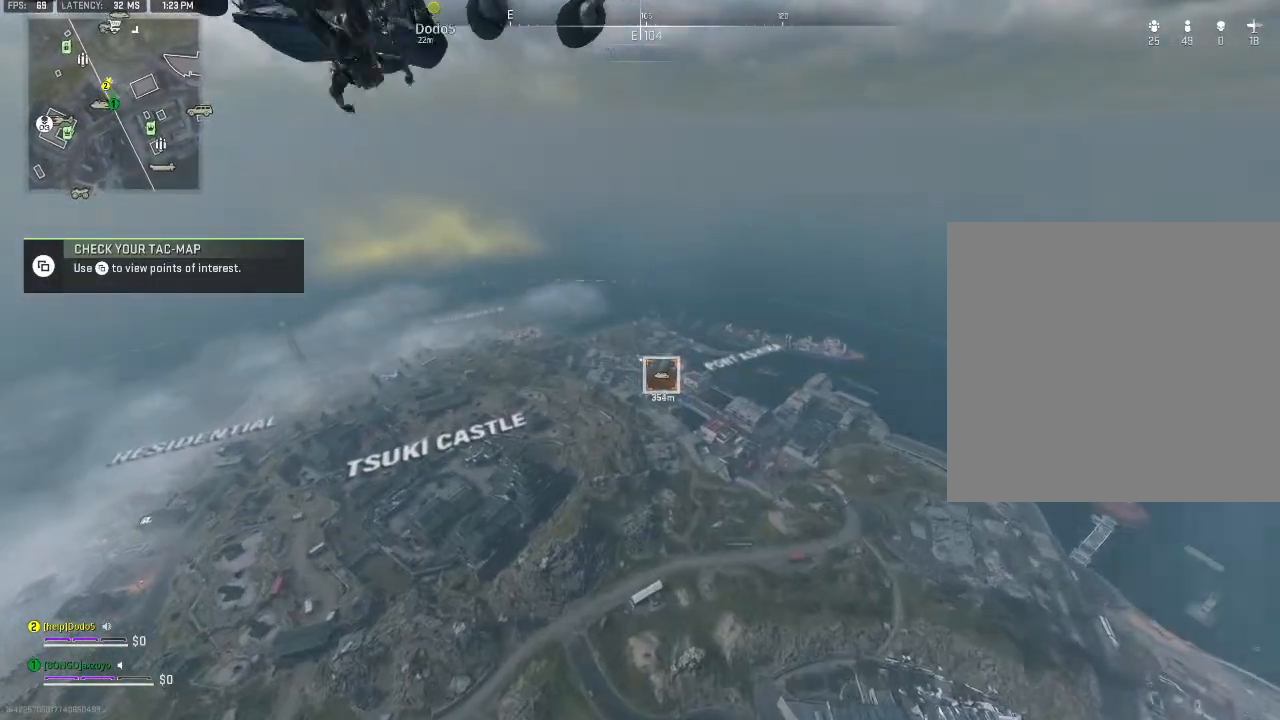
{"buttons": [], "left_stick": "up", "right_stick": "center", "events": [[467, "right_stick", "center"]]}
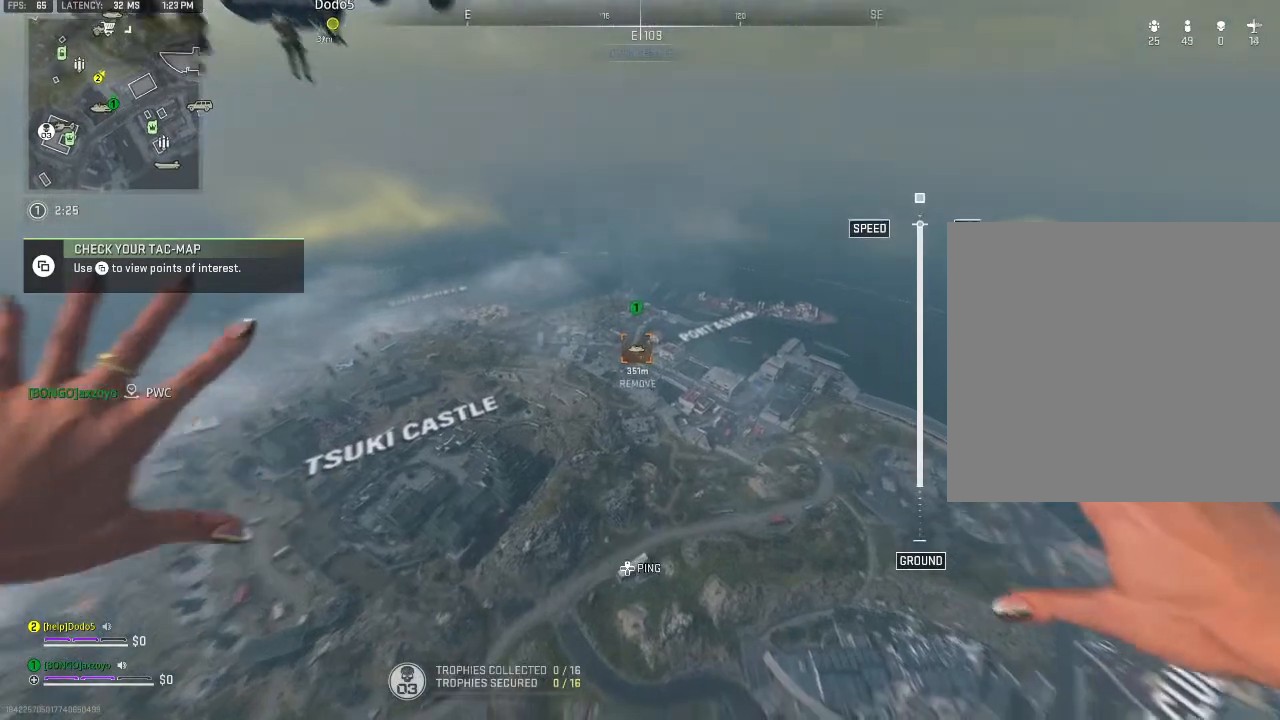
{"buttons": [], "left_stick": "up", "right_stick": "center", "events": []}
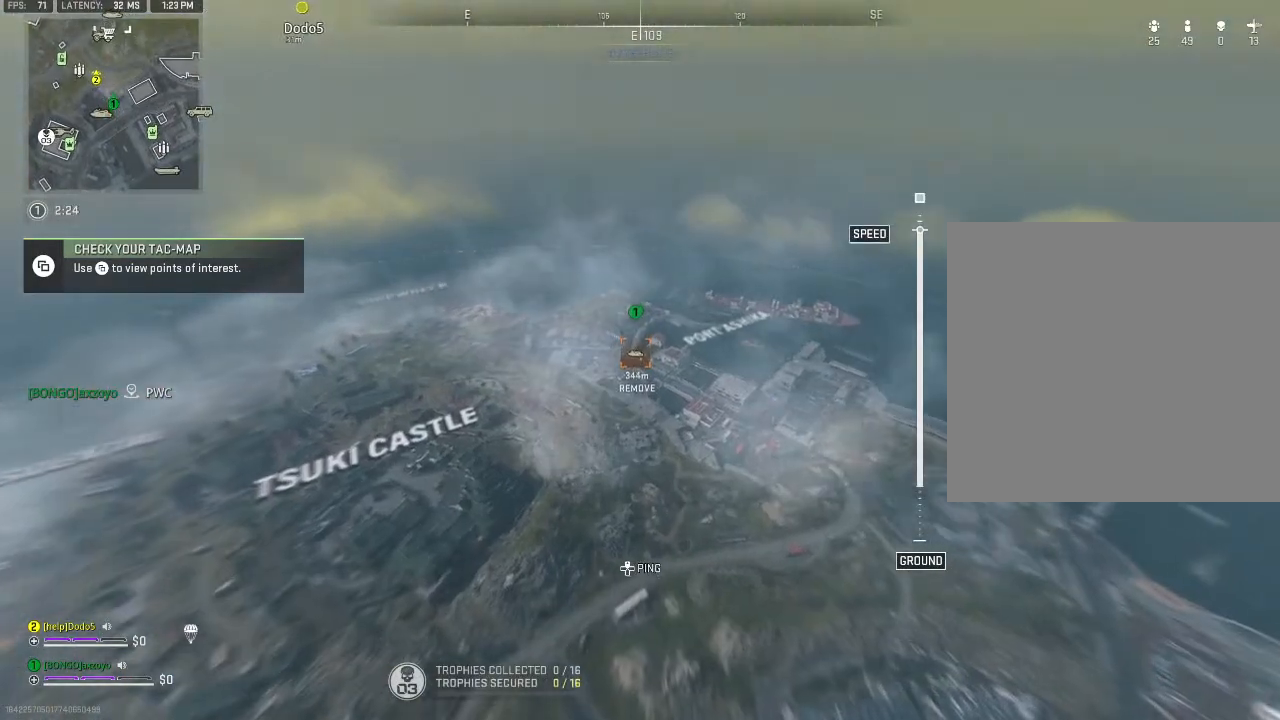
{"buttons": [], "left_stick": "up", "right_stick": "center", "events": []}
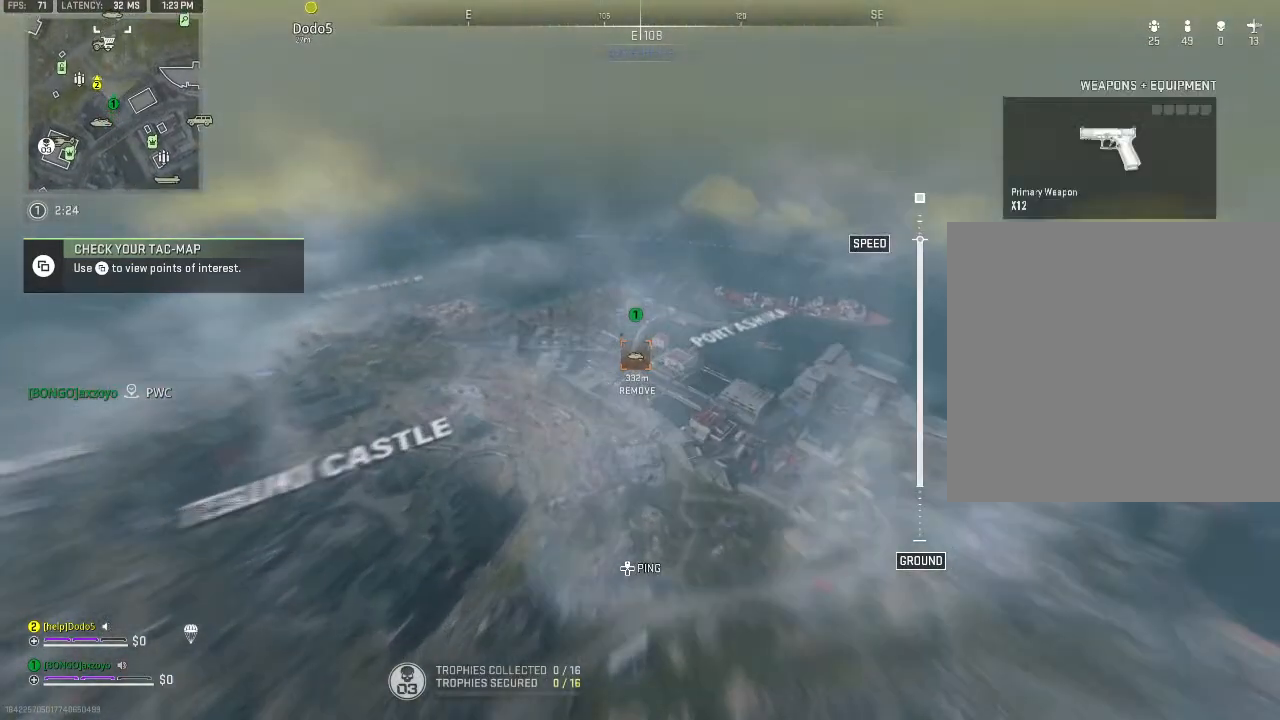
{"buttons": [], "left_stick": "up", "right_stick": "center", "events": []}
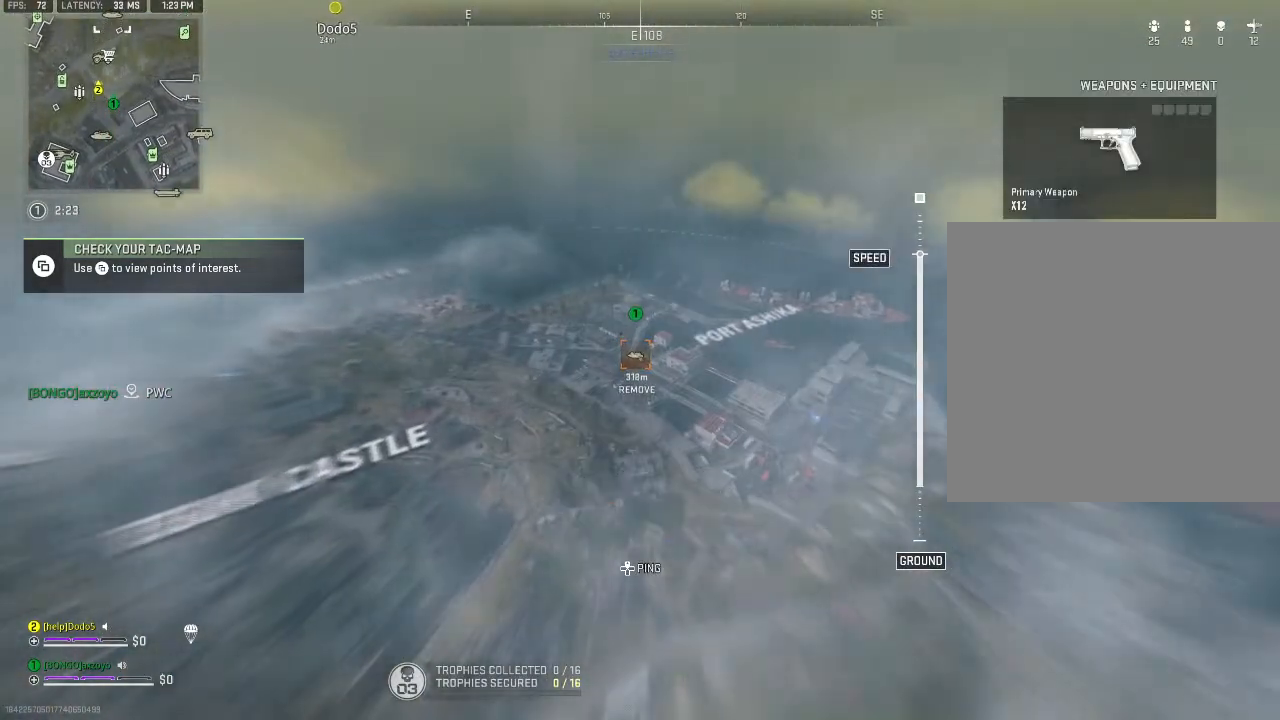
{"buttons": [], "left_stick": "up", "right_stick": "center", "events": []}
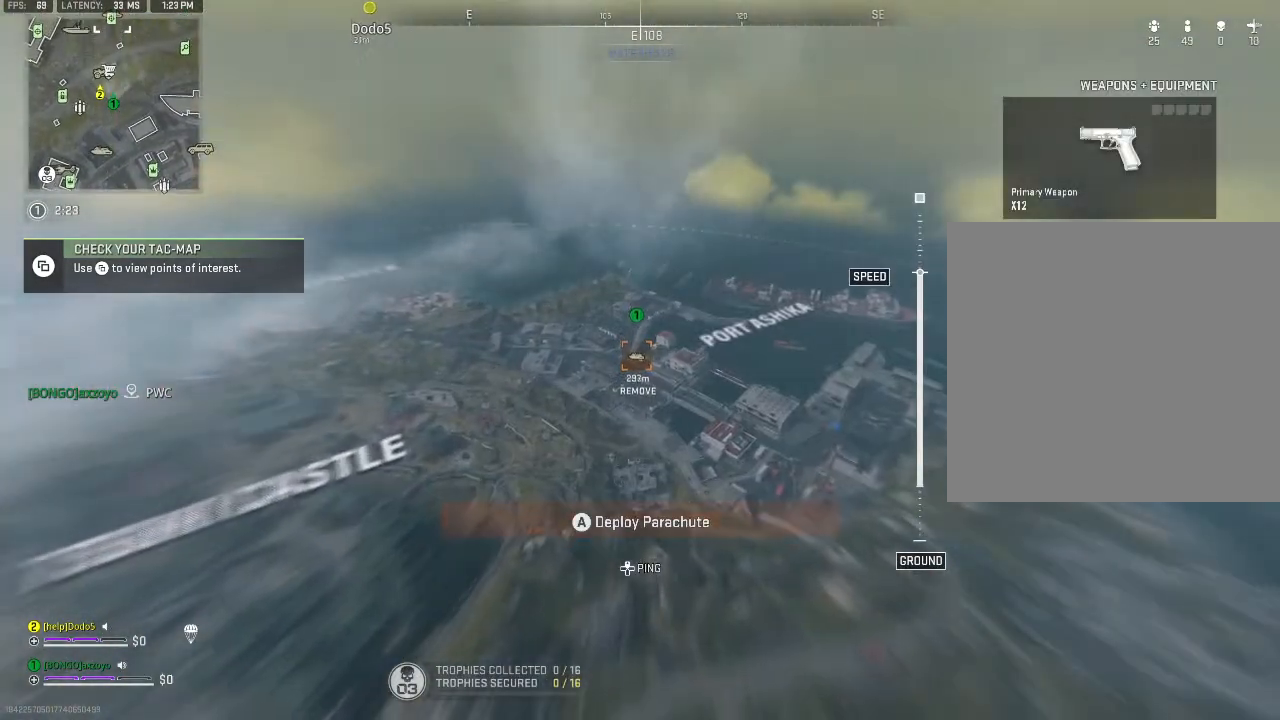
{"buttons": [], "left_stick": "up", "right_stick": "center", "events": []}
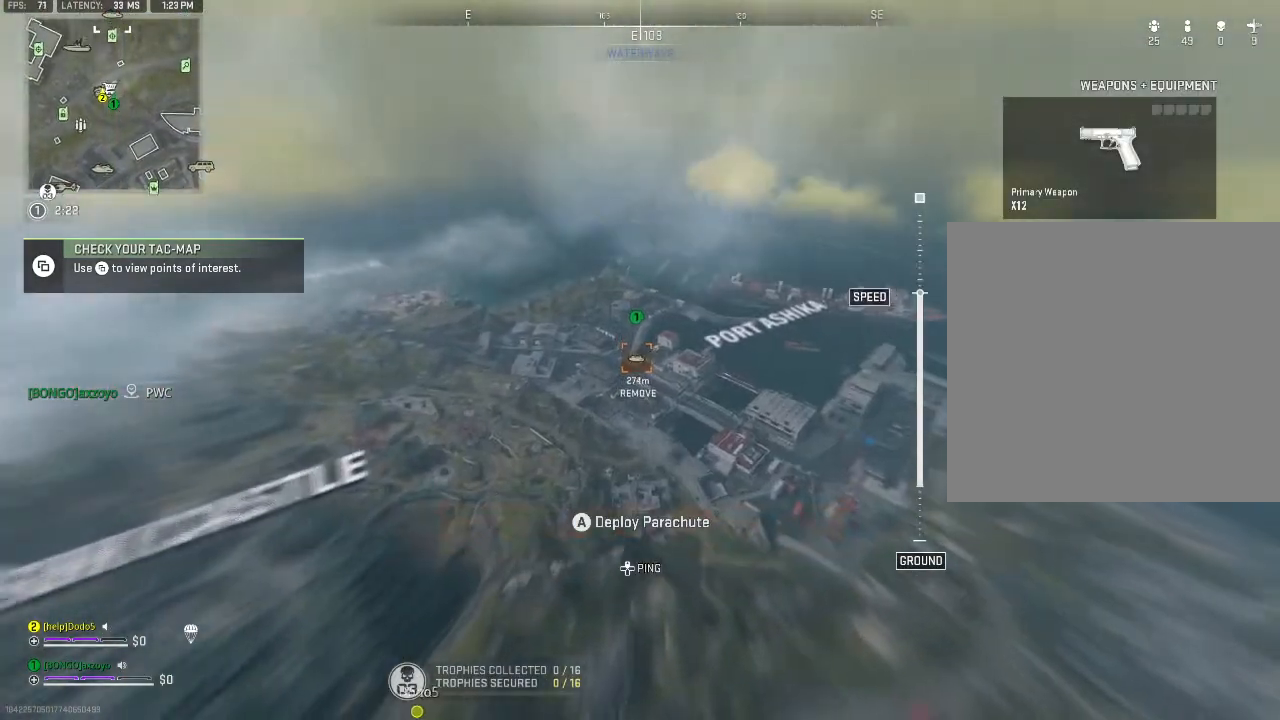
{"buttons": [], "left_stick": "up", "right_stick": "center", "events": []}
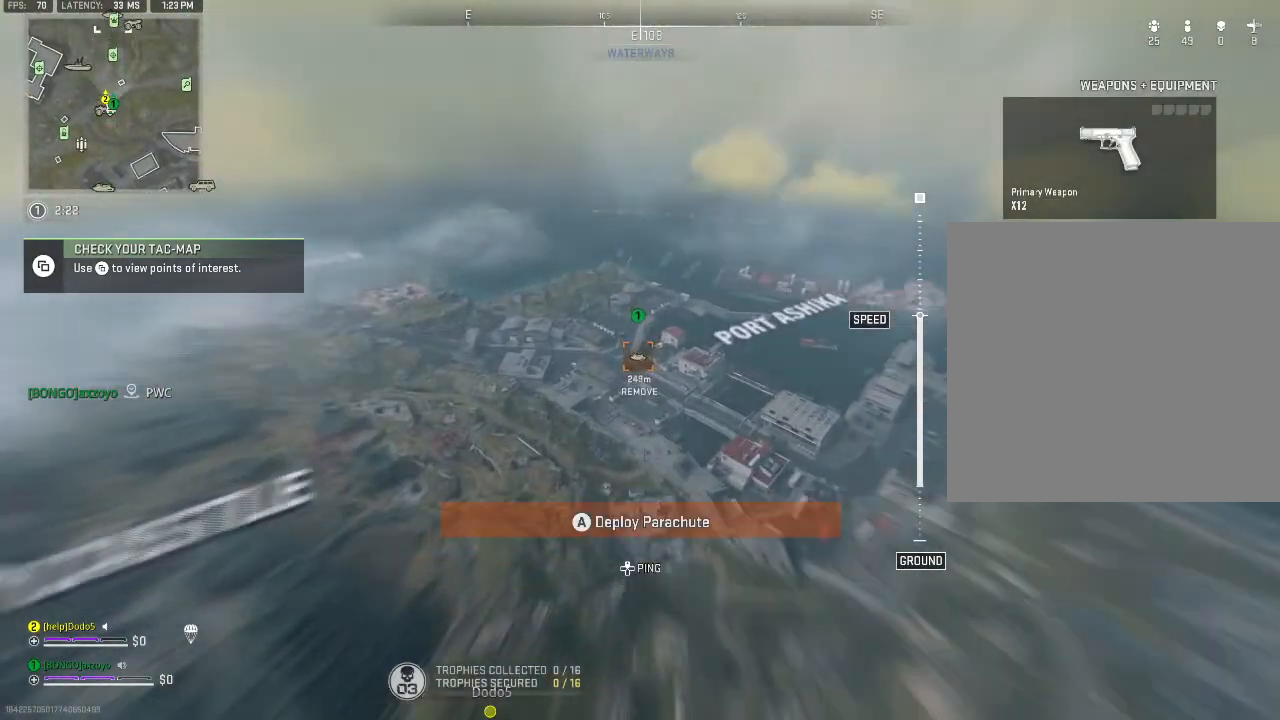
{"buttons": [], "left_stick": "up", "right_stick": "center", "events": []}
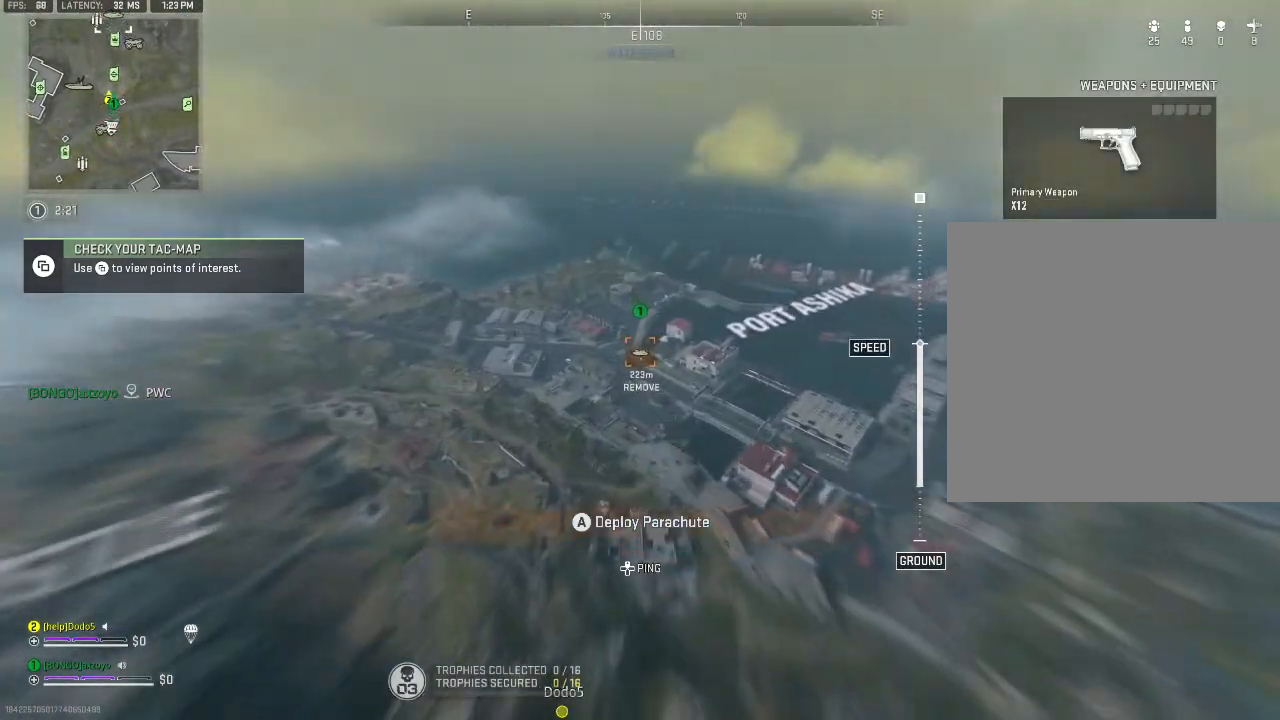
{"buttons": [], "left_stick": "up", "right_stick": "center", "events": []}
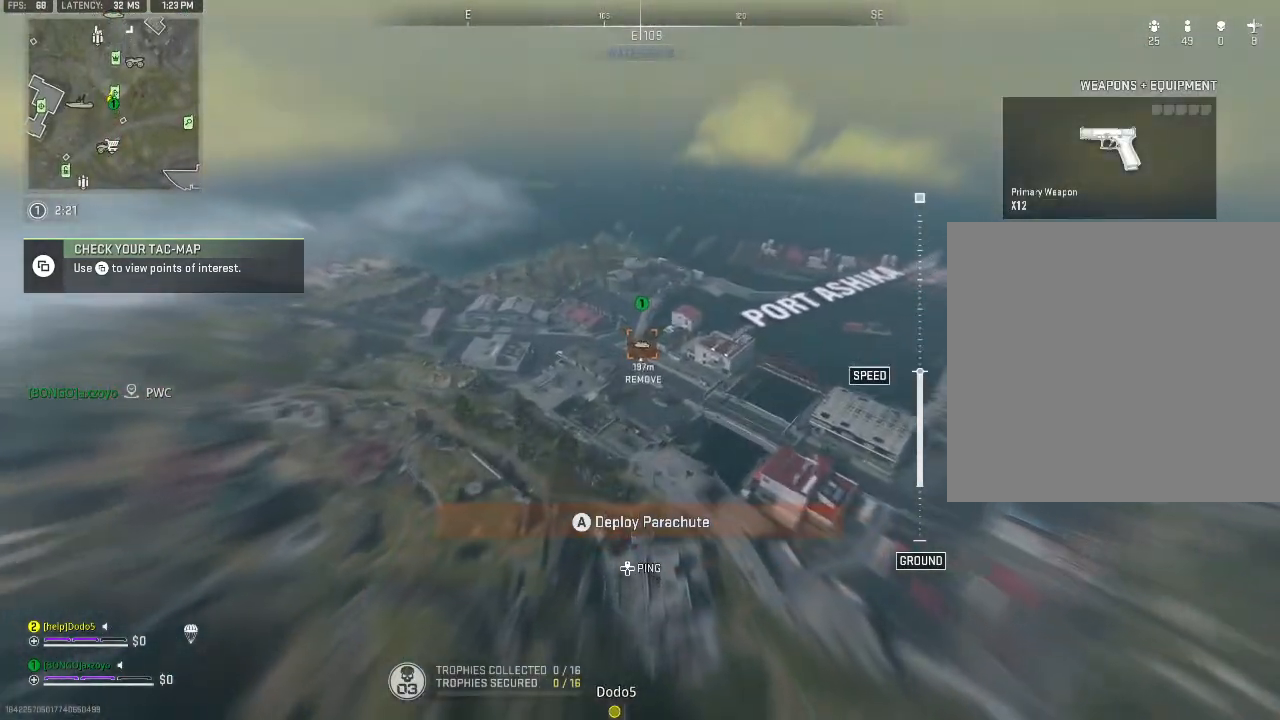
{"buttons": [], "left_stick": "up", "right_stick": "center", "events": []}